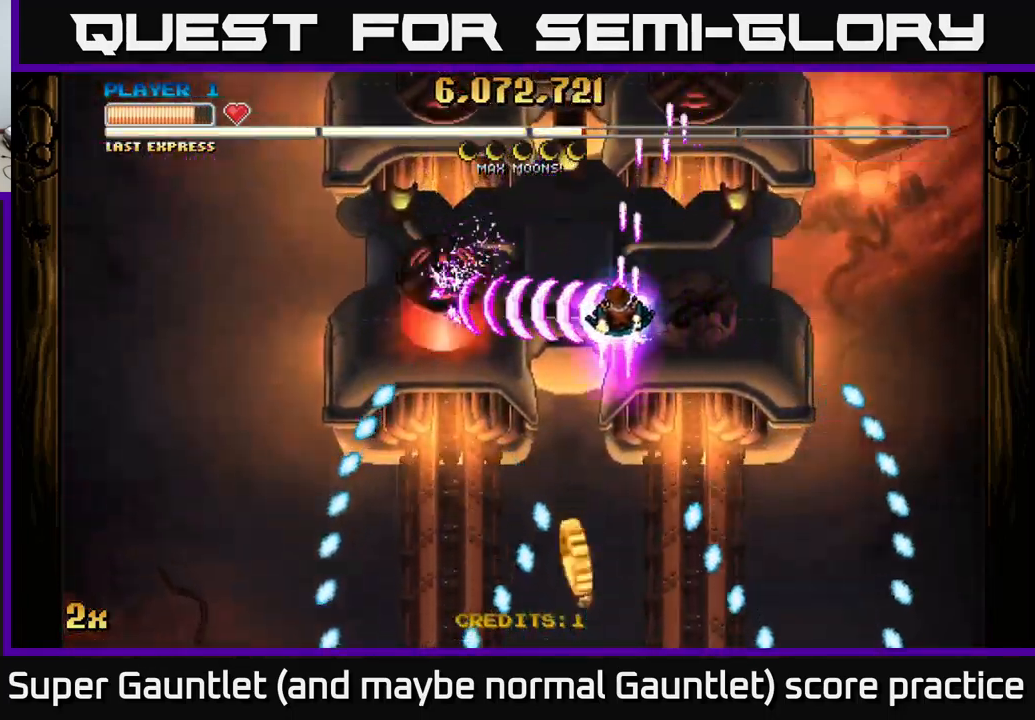
Gameplay with a controller (Xbox layout); each line is a JSON object with the inputs held at the frame after it. "events" lists button and stick changes between this image and that frame as [ms after this image, input, new state], when the widget could be followed in between.
{"buttons": ["A"], "left_stick": "down-left", "right_stick": "center", "events": [[167, "left_stick", "down-left"]]}
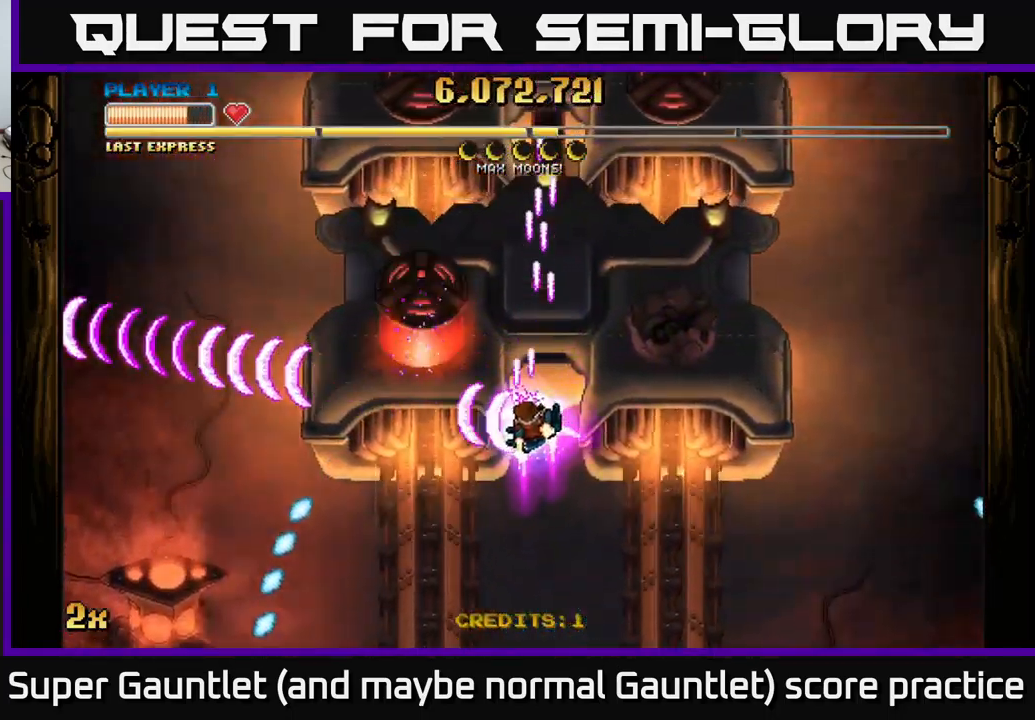
{"buttons": ["A"], "left_stick": "down-left", "right_stick": "center", "events": []}
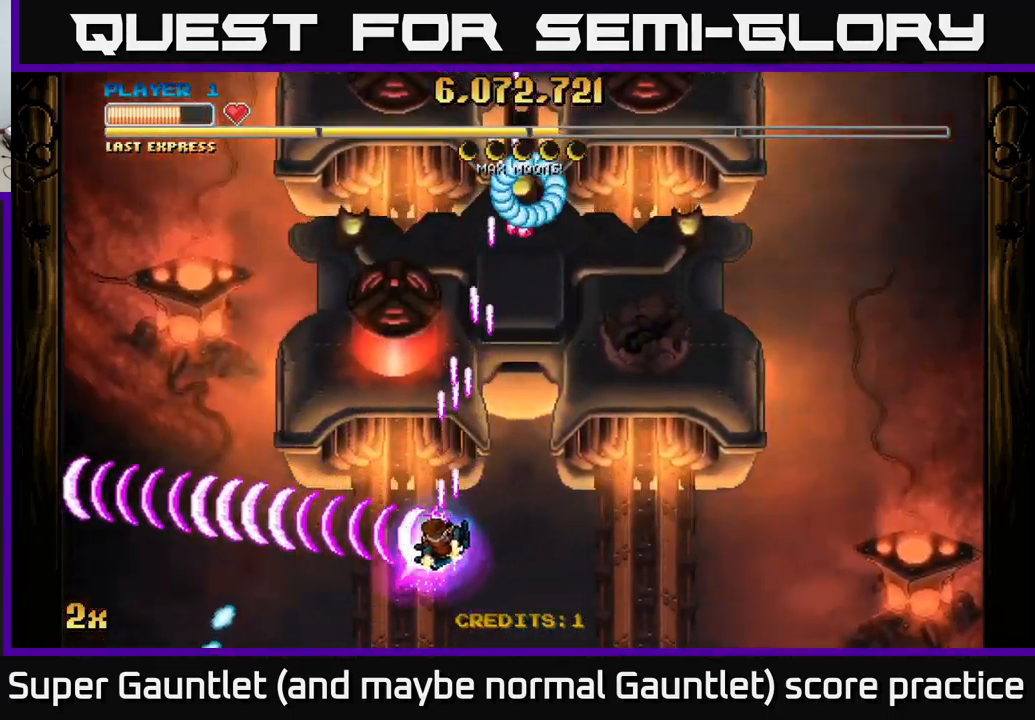
{"buttons": ["A"], "left_stick": "down-left", "right_stick": "center", "events": []}
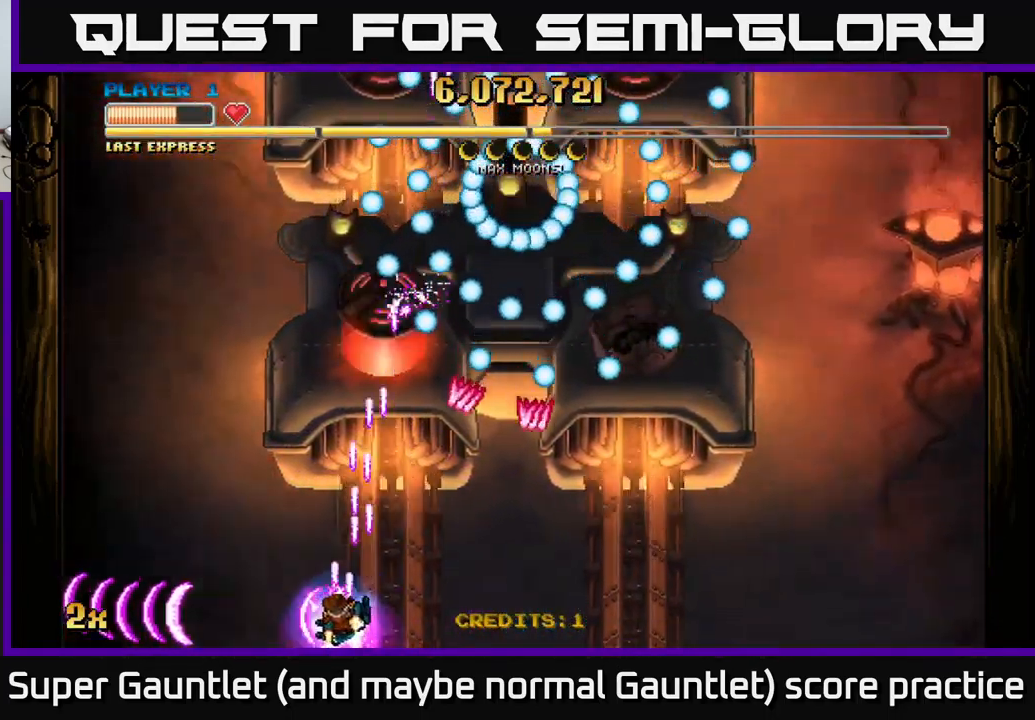
{"buttons": ["A"], "left_stick": "down-left", "right_stick": "center", "events": [[133, "left_stick", "up"], [150, "X", "down"], [283, "X", "up"], [367, "left_stick", "center"], [417, "left_stick", "down-left"]]}
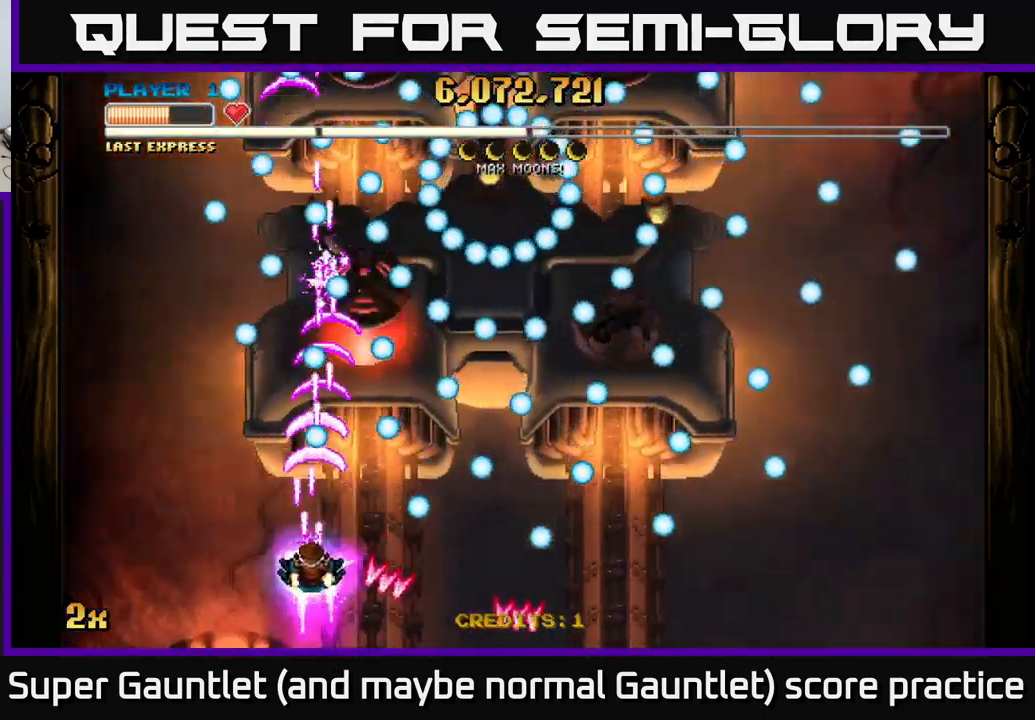
{"buttons": ["A"], "left_stick": "right", "right_stick": "center", "events": [[33, "left_stick", "center"], [400, "left_stick", "right"]]}
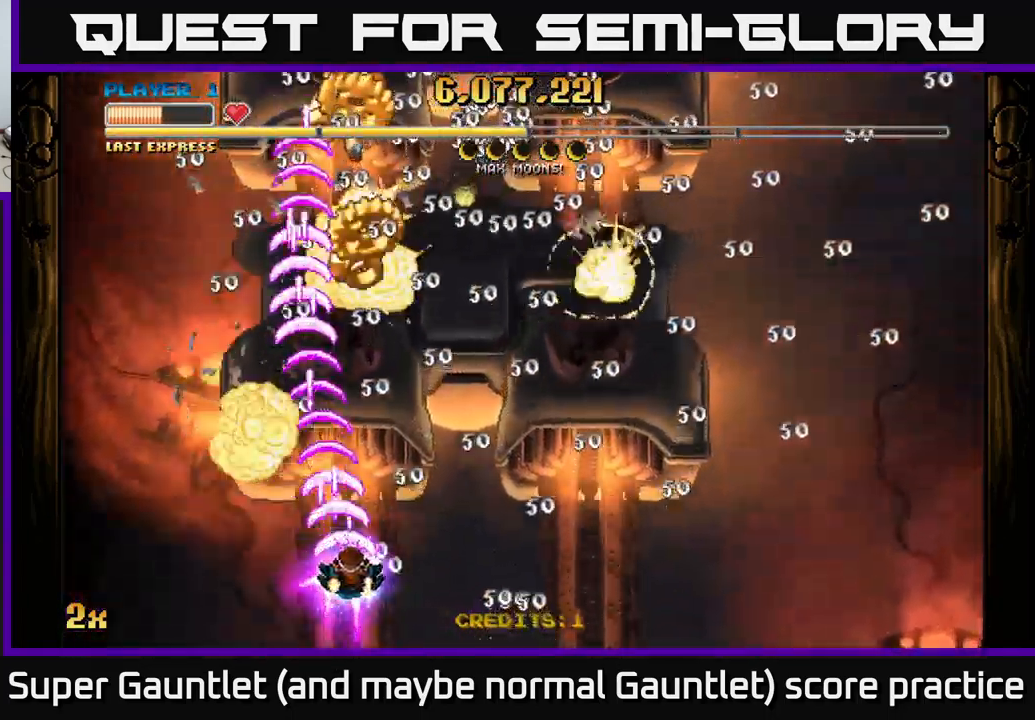
{"buttons": ["A"], "left_stick": "down-left", "right_stick": "center", "events": [[167, "left_stick", "up-right"], [200, "X", "down"], [317, "X", "up"], [467, "left_stick", "down-left"]]}
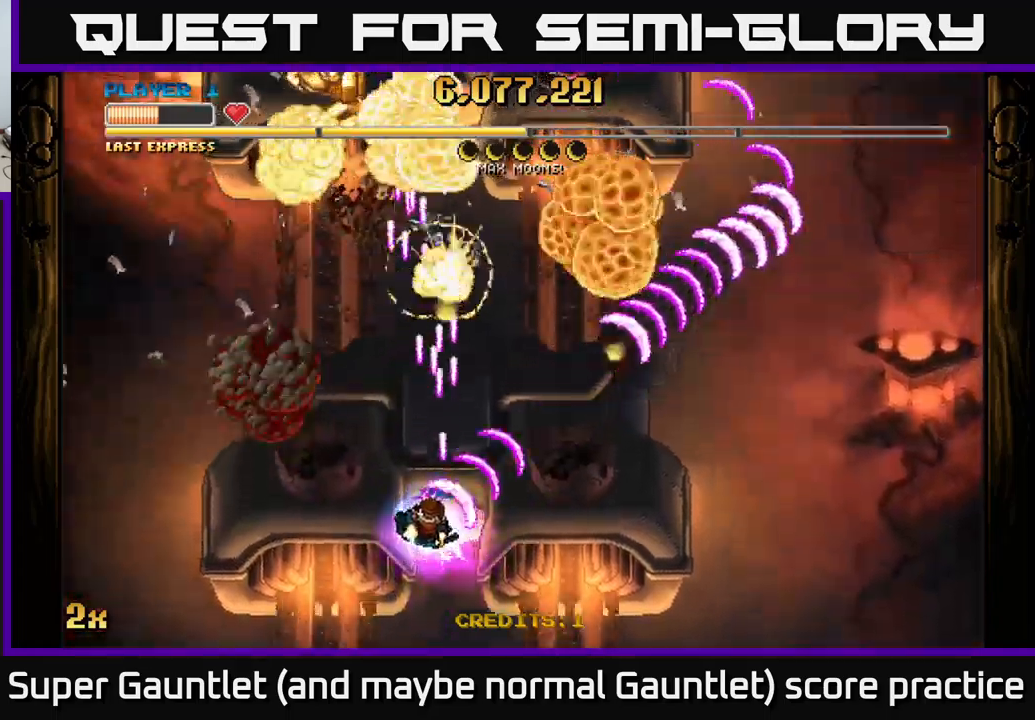
{"buttons": ["A", "X"], "left_stick": "up", "right_stick": "center", "events": [[284, "left_stick", "up"], [367, "X", "down"]]}
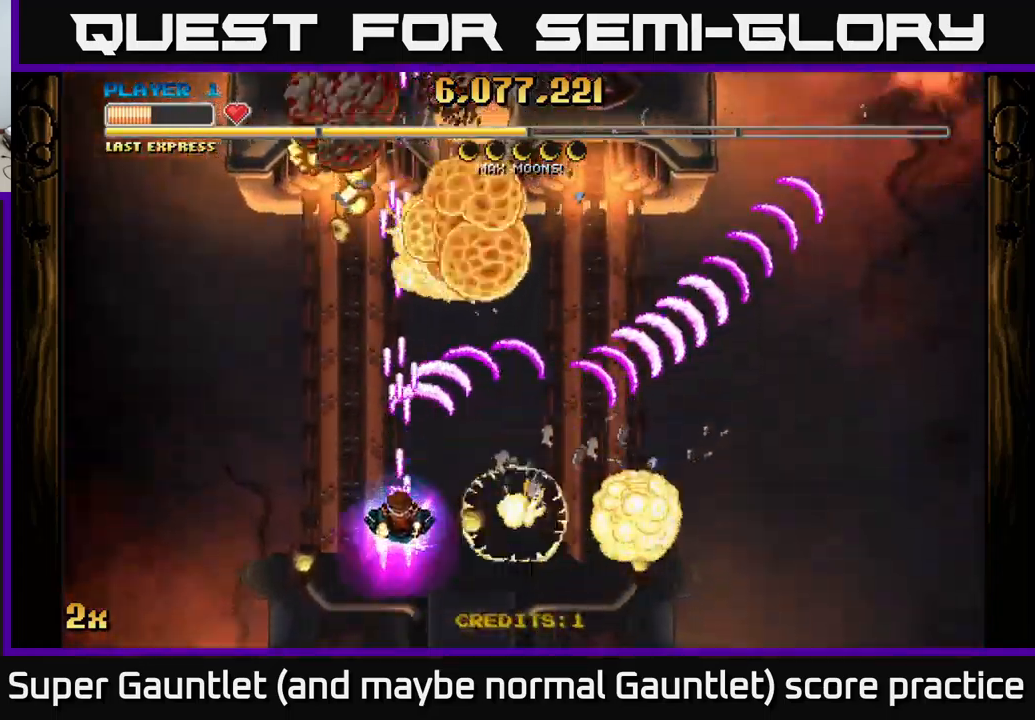
{"buttons": ["A"], "left_stick": "down", "right_stick": "center", "events": [[50, "X", "up"], [184, "left_stick", "down"]]}
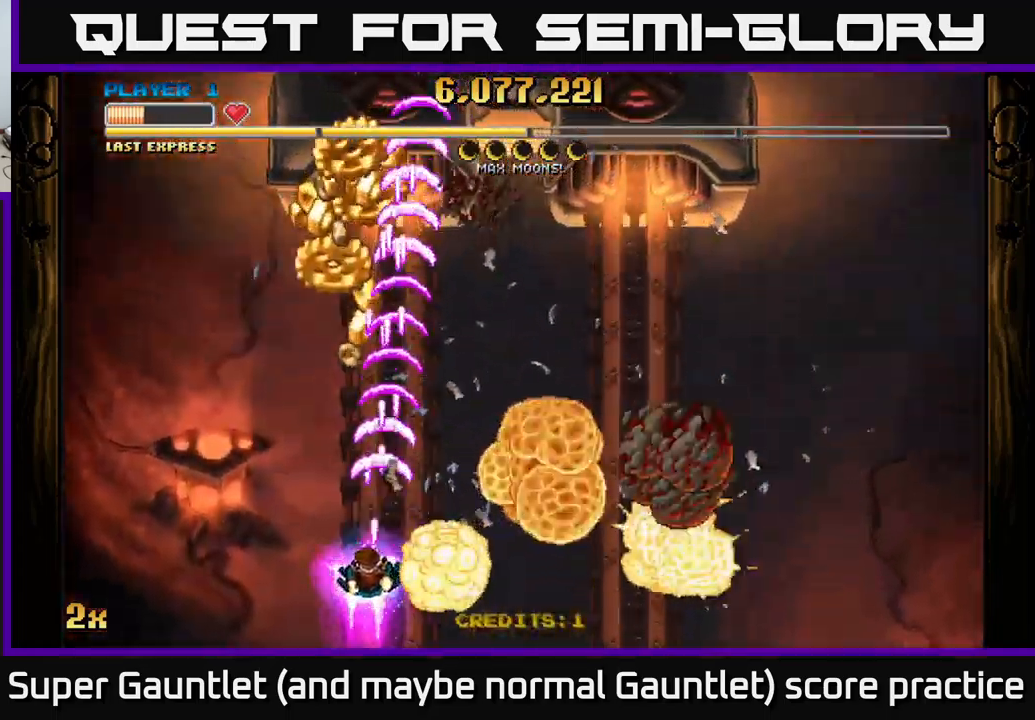
{"buttons": ["A"], "left_stick": "center", "right_stick": "center", "events": [[417, "left_stick", "center"]]}
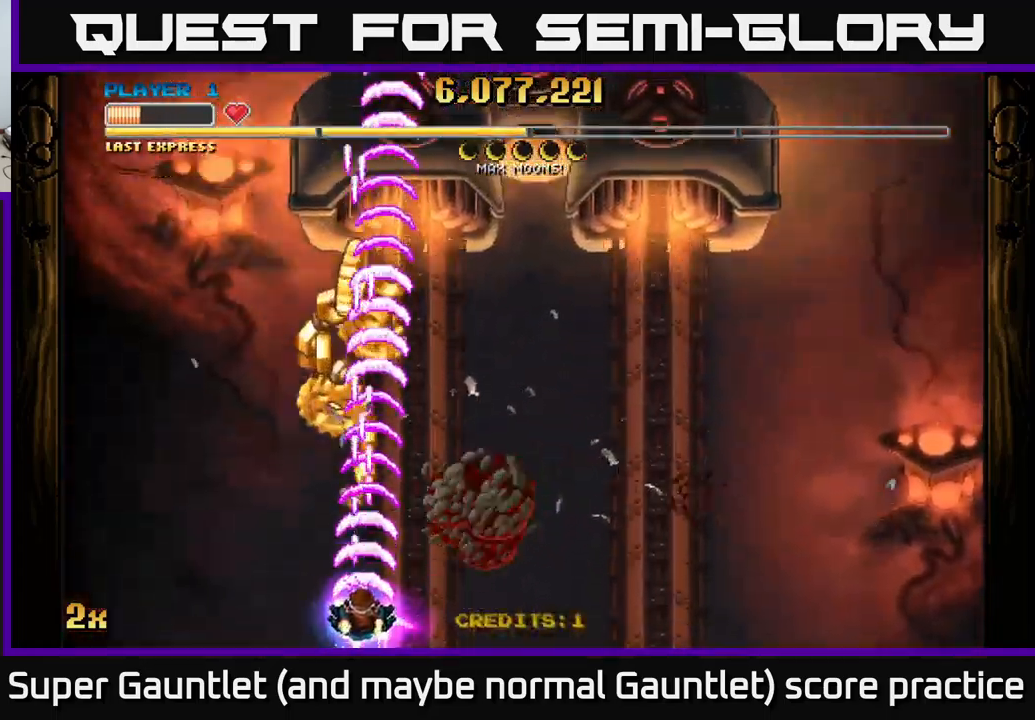
{"buttons": ["A"], "left_stick": "center", "right_stick": "center", "events": []}
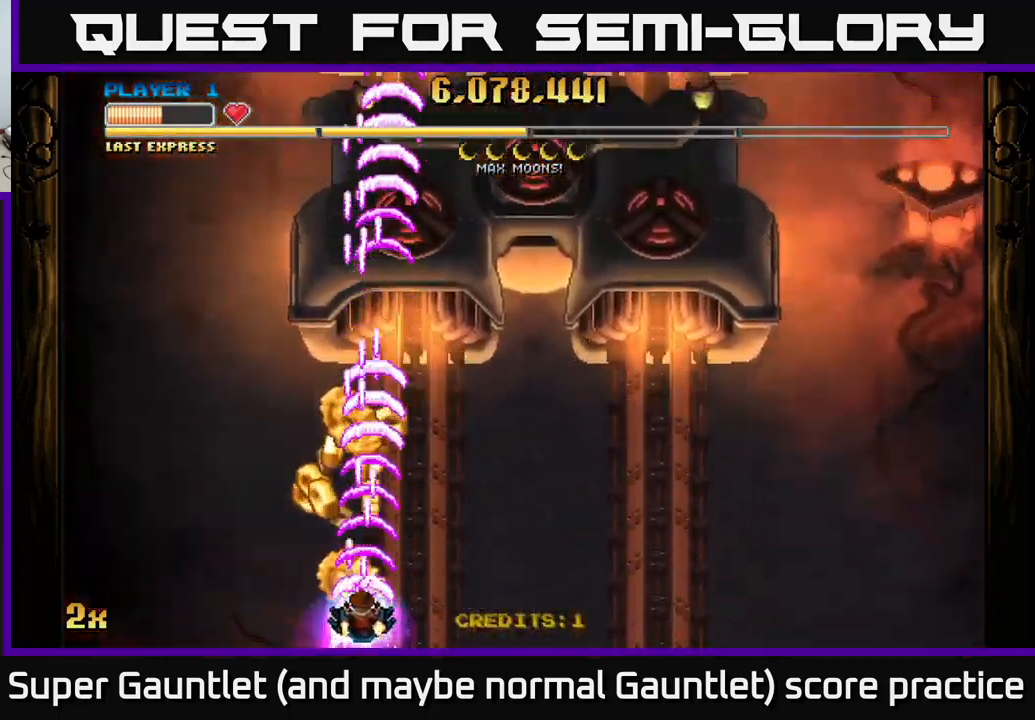
{"buttons": ["A"], "left_stick": "right", "right_stick": "center", "events": [[284, "left_stick", "up"], [434, "left_stick", "right"]]}
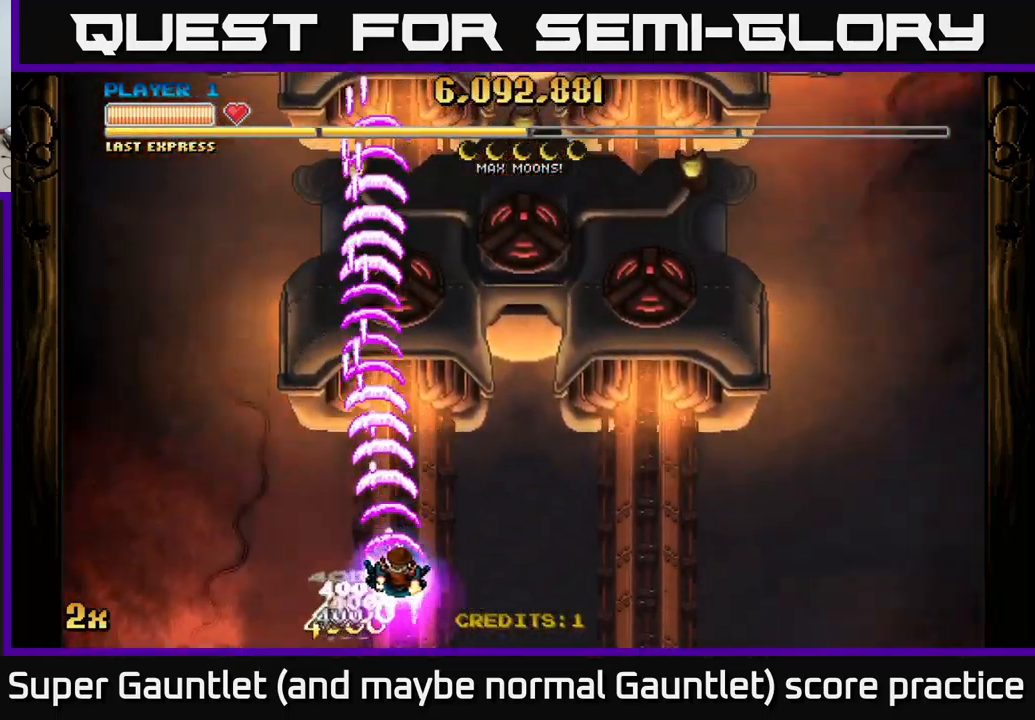
{"buttons": ["A"], "left_stick": "right", "right_stick": "center", "events": [[217, "left_stick", "up-right"], [267, "X", "down"], [400, "X", "up"], [450, "left_stick", "right"]]}
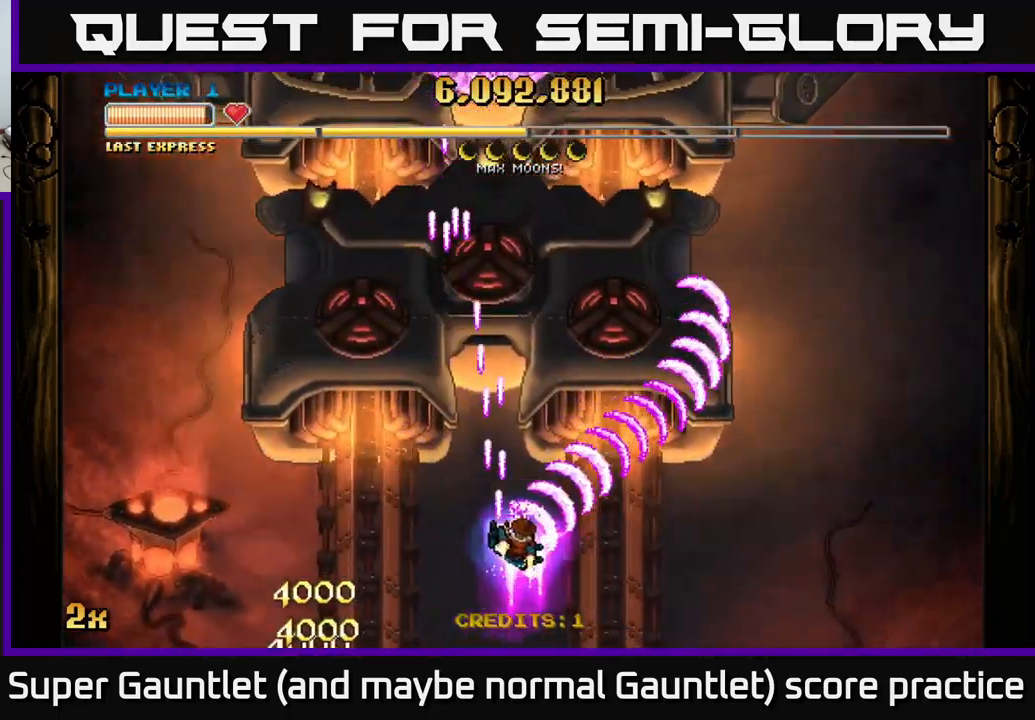
{"buttons": ["A"], "left_stick": "right", "right_stick": "center", "events": []}
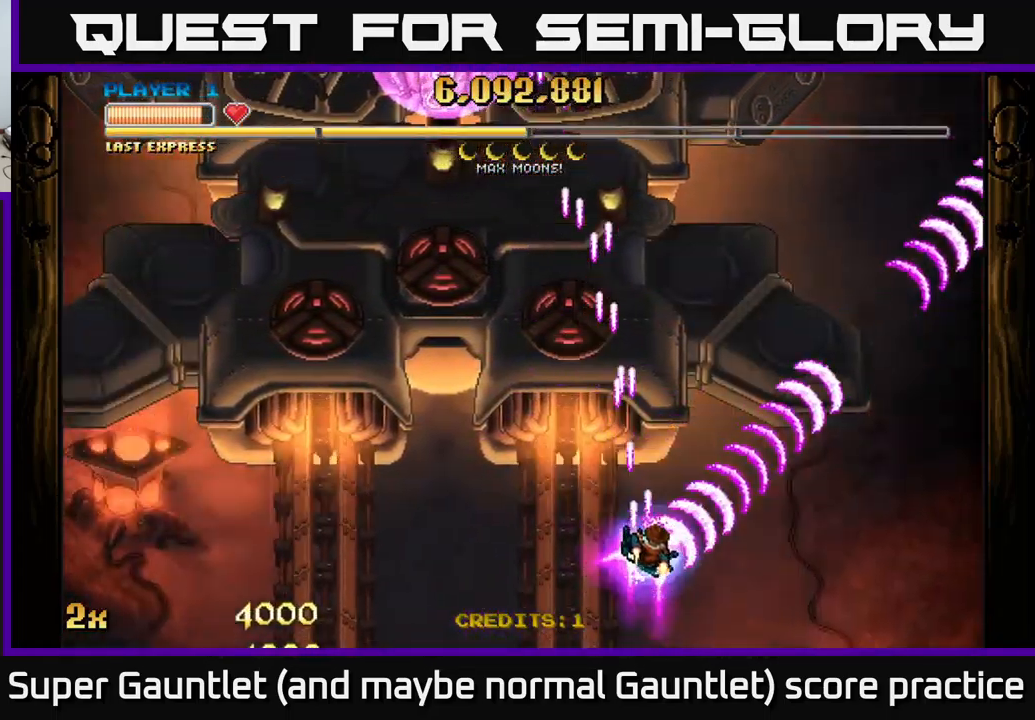
{"buttons": ["A"], "left_stick": "right", "right_stick": "center", "events": [[17, "left_stick", "up"], [67, "X", "down"], [217, "X", "up"], [334, "left_stick", "right"]]}
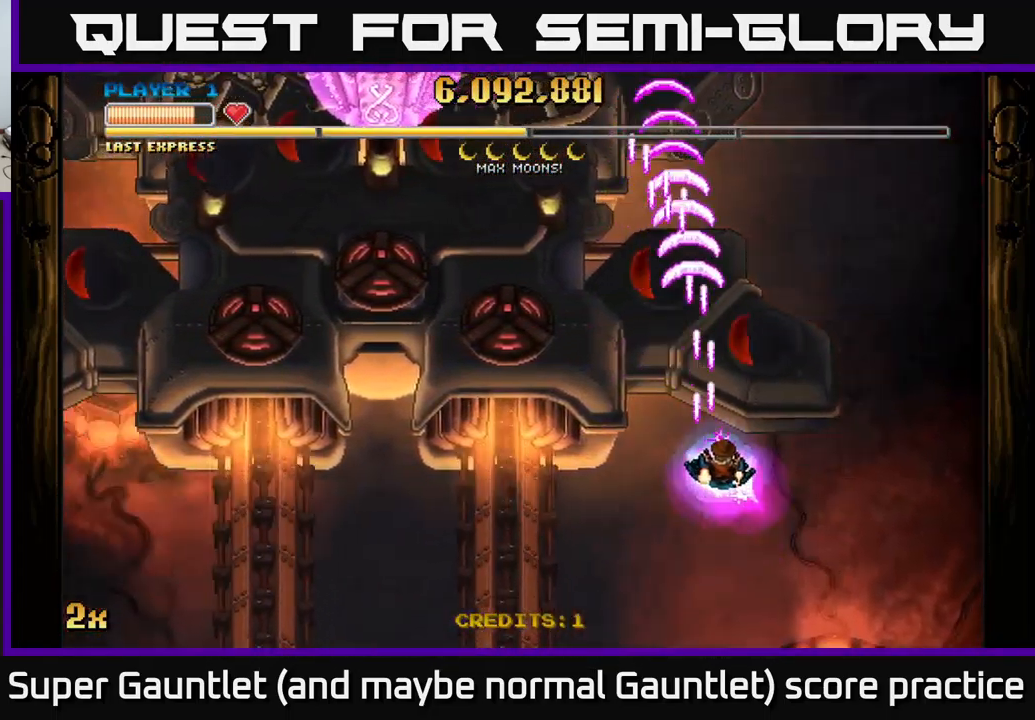
{"buttons": ["A"], "left_stick": "up", "right_stick": "center", "events": [[250, "left_stick", "left"], [450, "left_stick", "up"]]}
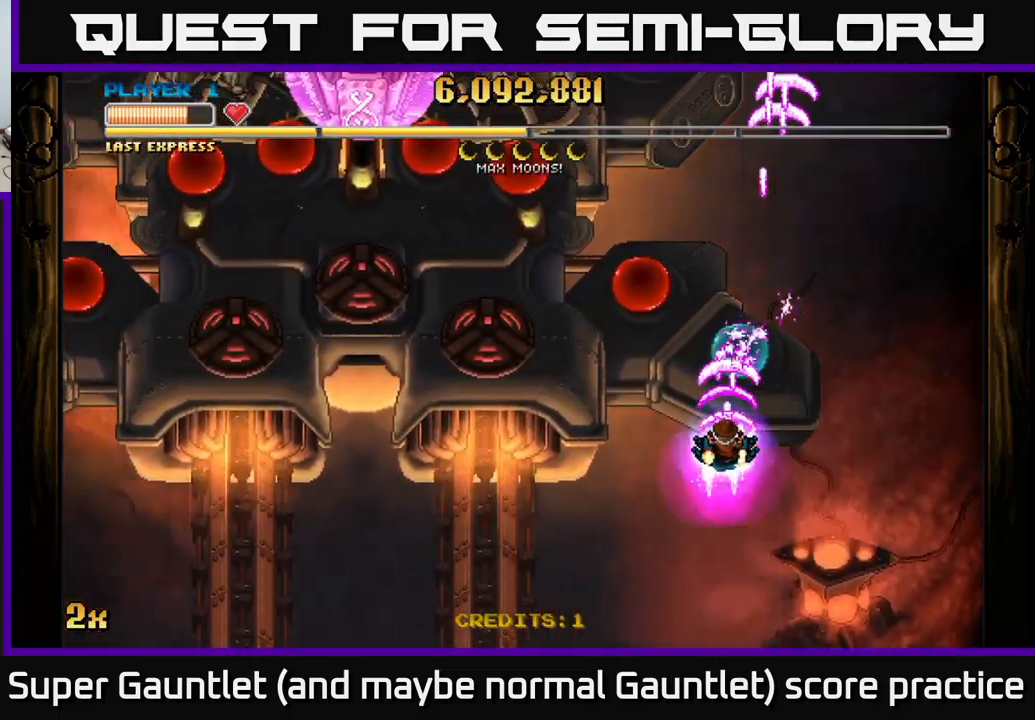
{"buttons": ["A"], "left_stick": "left", "right_stick": "center", "events": [[134, "left_stick", "left"]]}
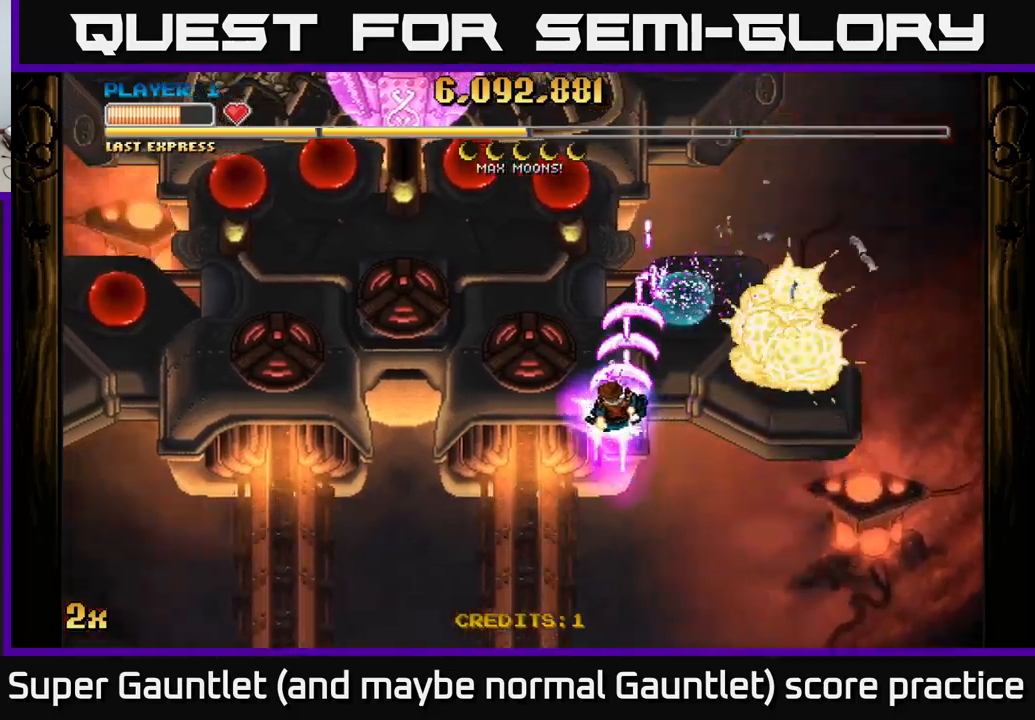
{"buttons": ["A"], "left_stick": "right", "right_stick": "center", "events": [[266, "left_stick", "down-left"], [433, "left_stick", "down-right"], [500, "left_stick", "right"]]}
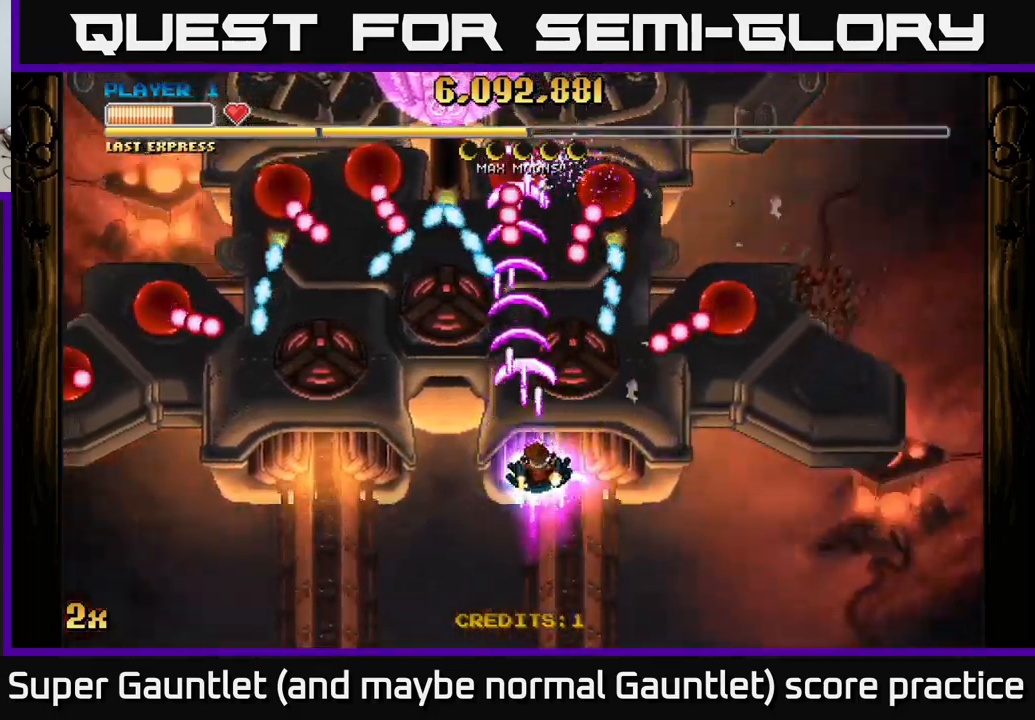
{"buttons": ["A"], "left_stick": "right", "right_stick": "center", "events": []}
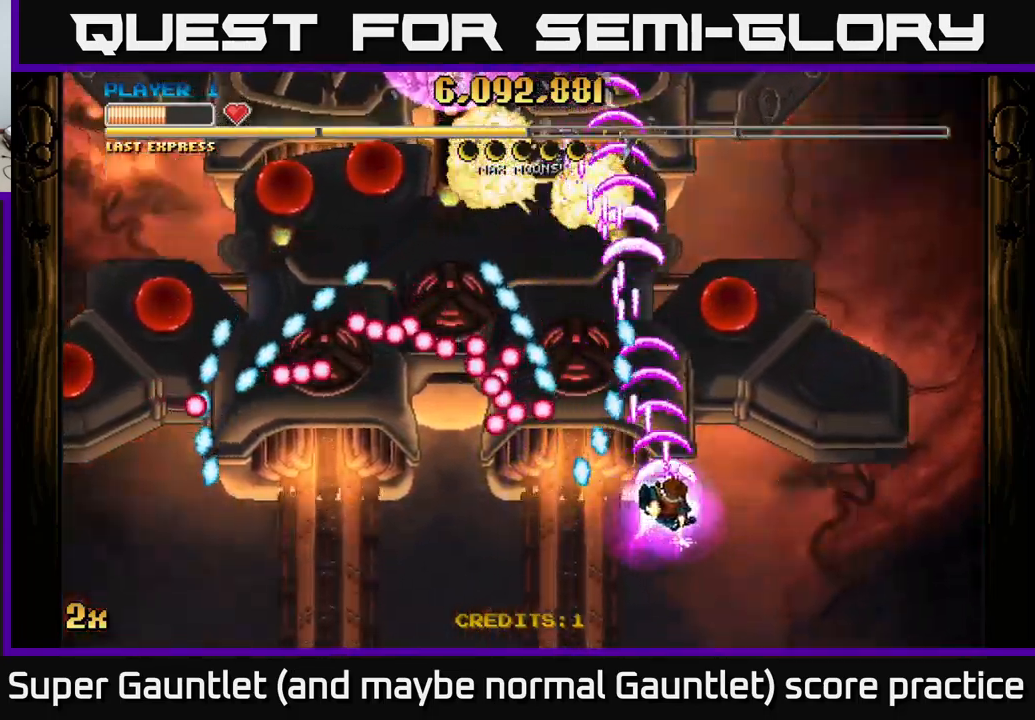
{"buttons": ["A"], "left_stick": "up", "right_stick": "center", "events": [[350, "left_stick", "up-left"], [366, "X", "down"], [433, "X", "up"], [466, "left_stick", "up"]]}
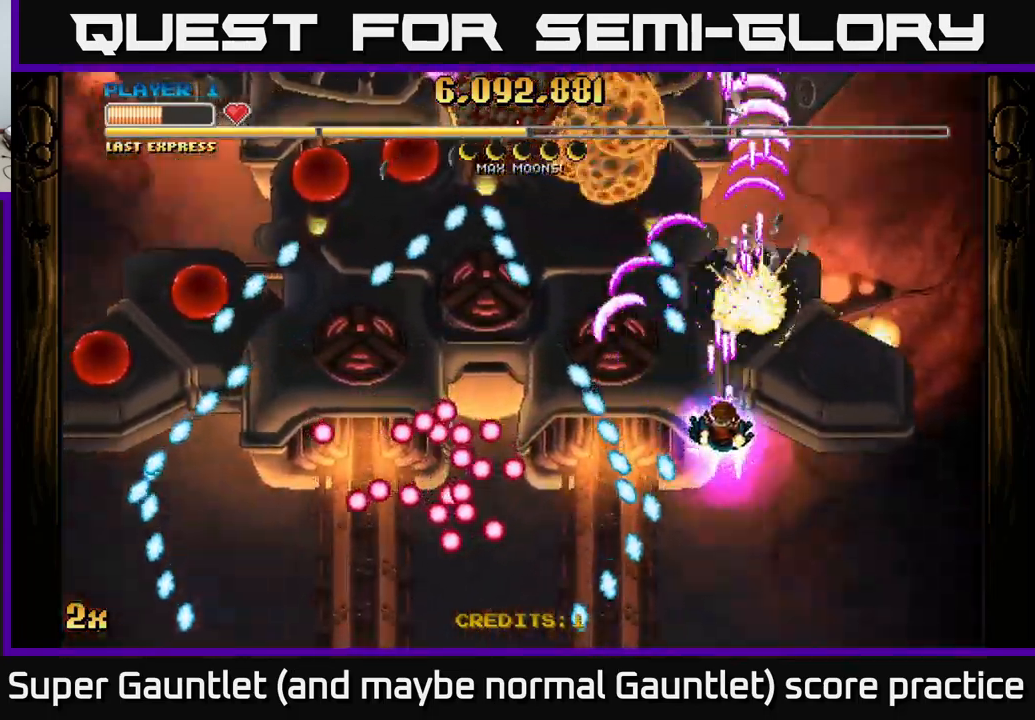
{"buttons": ["A"], "left_stick": "right", "right_stick": "center", "events": [[33, "left_stick", "up-right"], [133, "left_stick", "down-right"], [400, "left_stick", "right"]]}
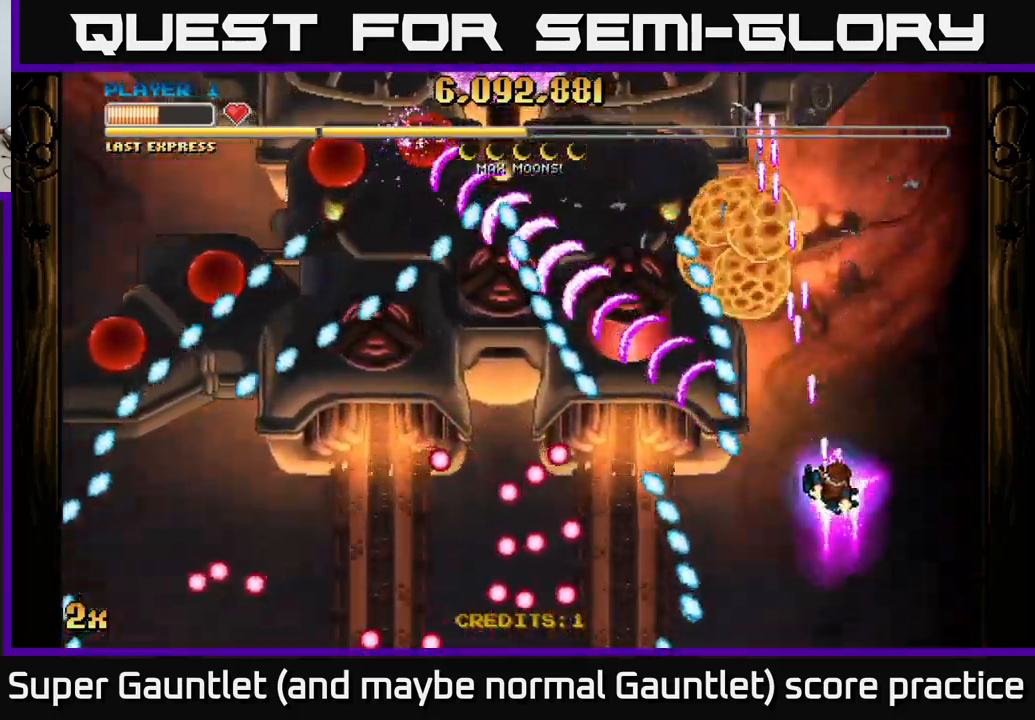
{"buttons": ["A"], "left_stick": "up-right", "right_stick": "center", "events": [[133, "left_stick", "up-right"]]}
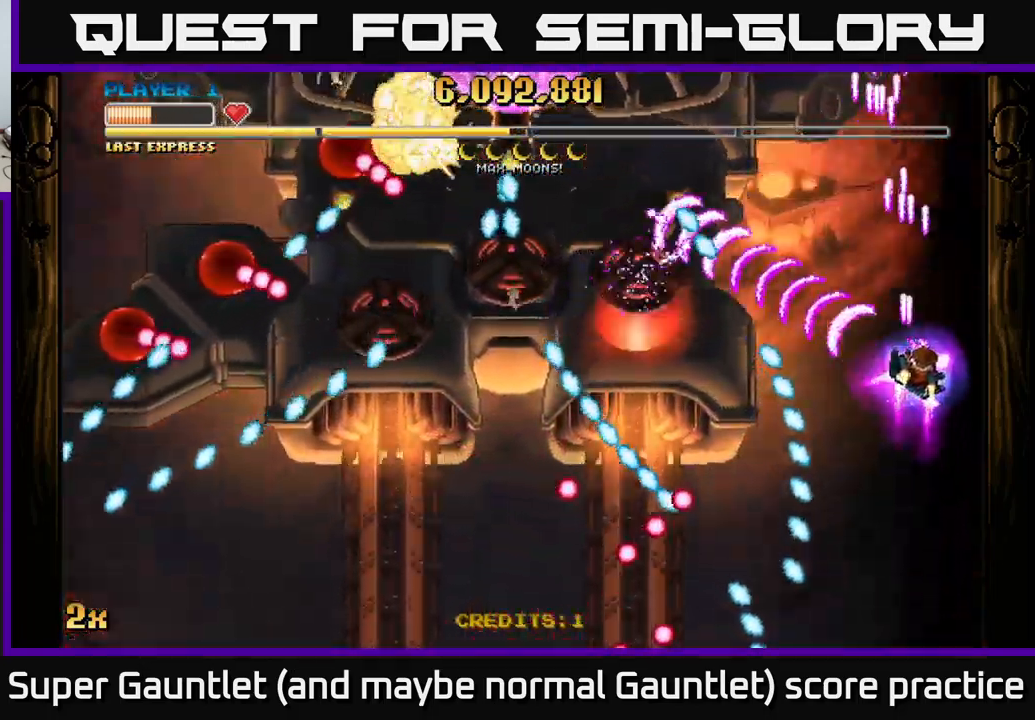
{"buttons": ["A"], "left_stick": "center", "right_stick": "center", "events": [[133, "X", "down"], [133, "left_stick", "left"], [266, "X", "up"], [366, "left_stick", "right"], [483, "left_stick", "center"]]}
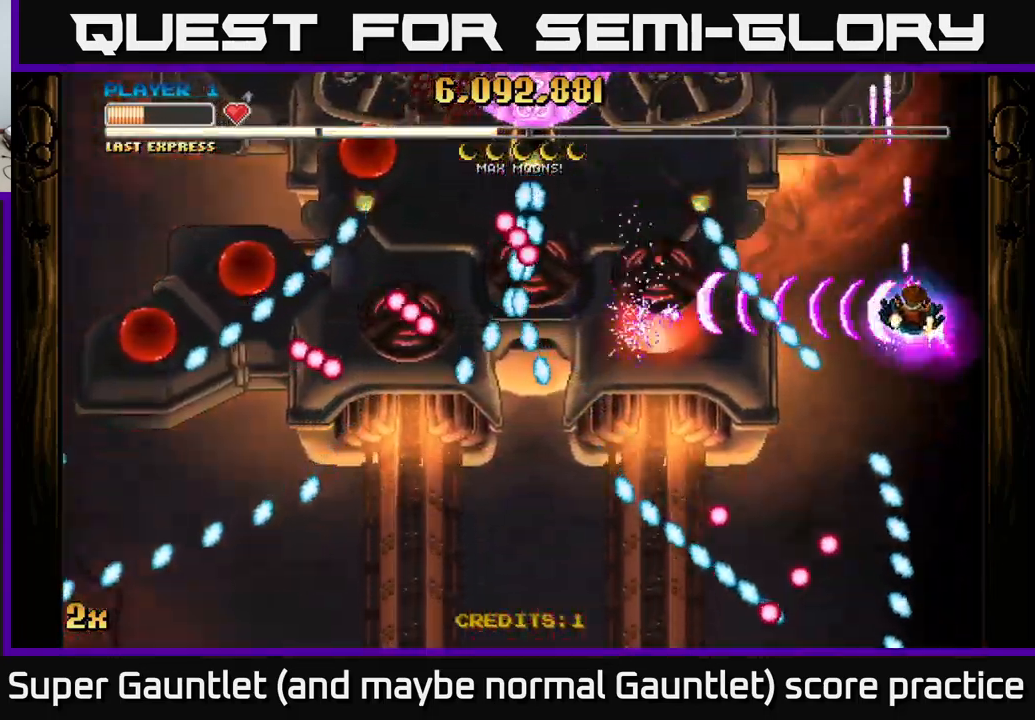
{"buttons": ["A"], "left_stick": "center", "right_stick": "center", "events": []}
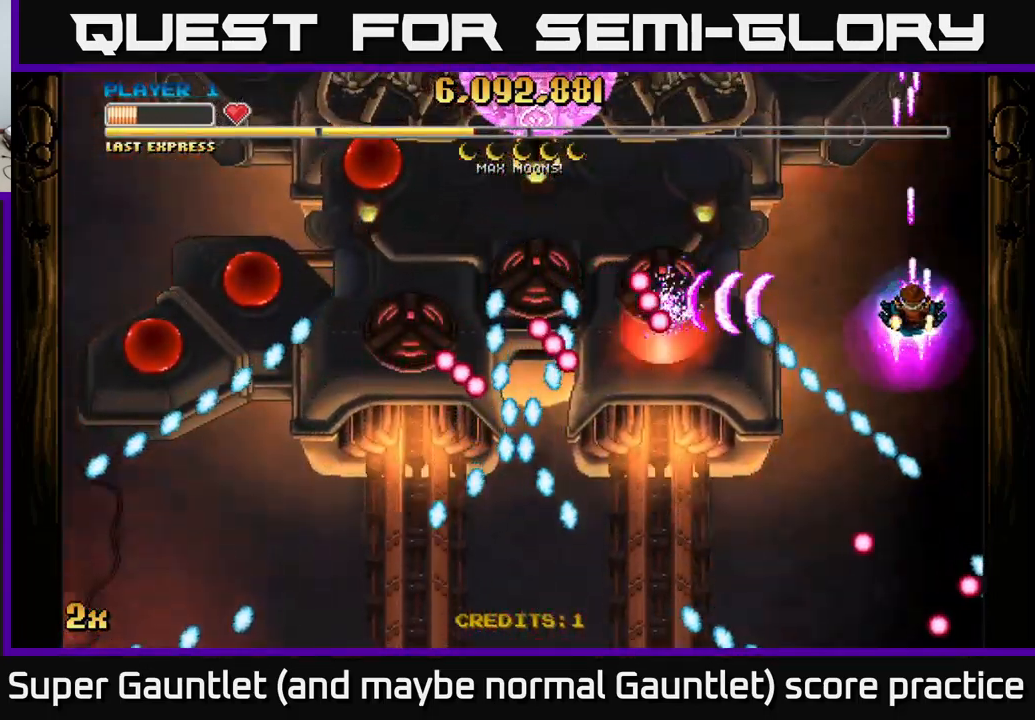
{"buttons": ["A"], "left_stick": "down-left", "right_stick": "center", "events": [[233, "left_stick", "down-left"]]}
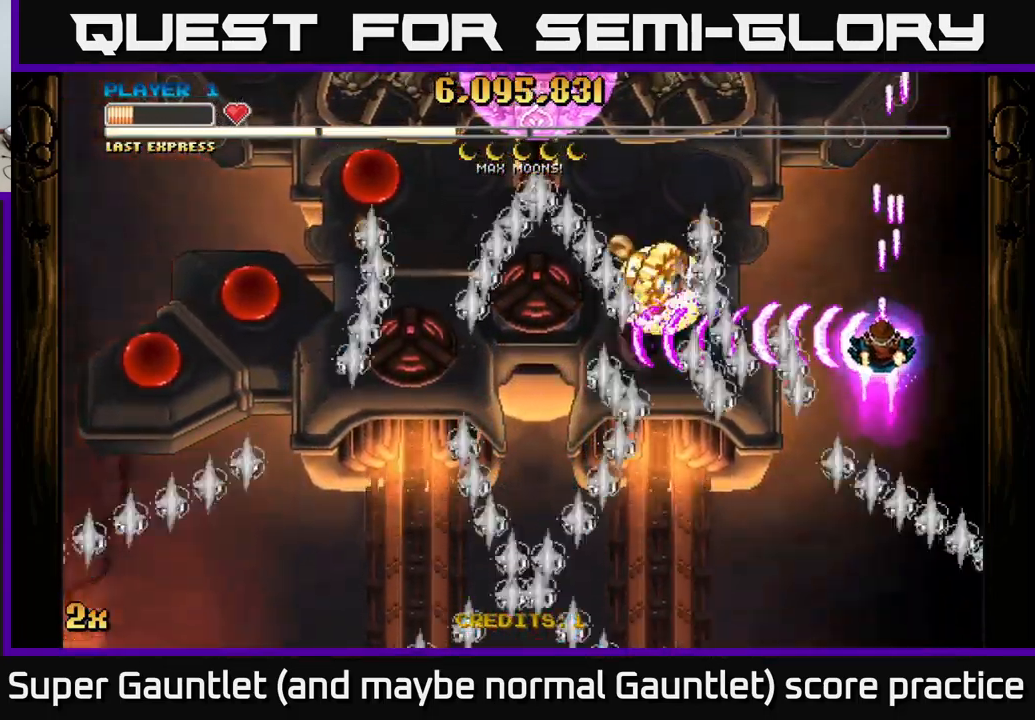
{"buttons": ["A"], "left_stick": "down-left", "right_stick": "center", "events": [[100, "left_stick", "center"], [150, "left_stick", "up"], [366, "left_stick", "down-left"]]}
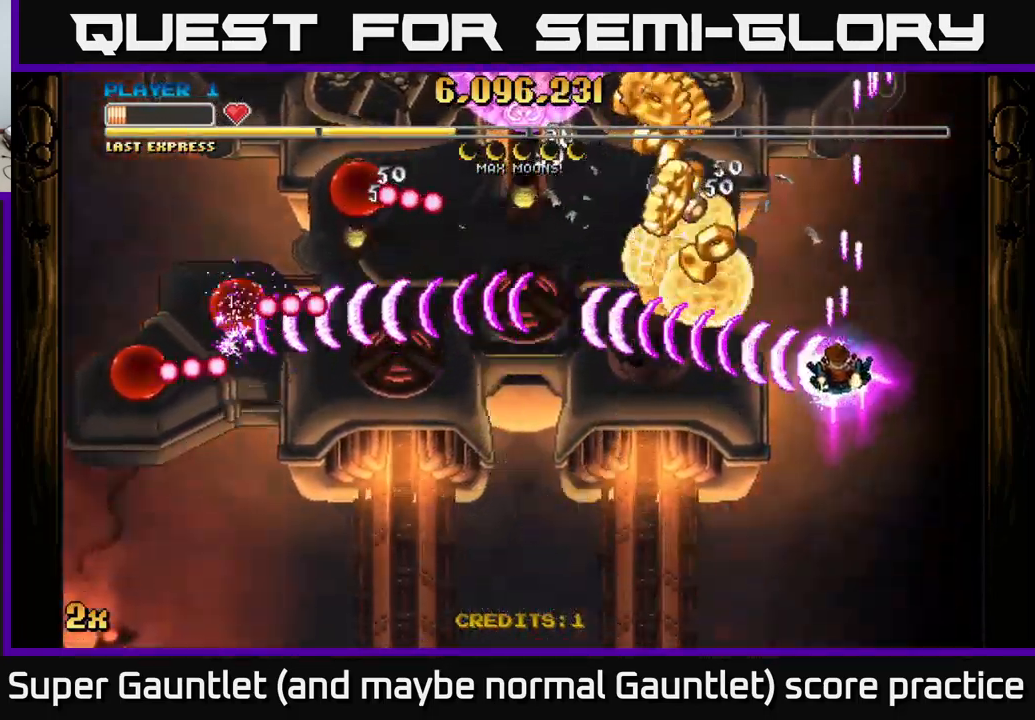
{"buttons": ["A"], "left_stick": "down-left", "right_stick": "center", "events": [[200, "left_stick", "up-left"], [299, "left_stick", "down-left"]]}
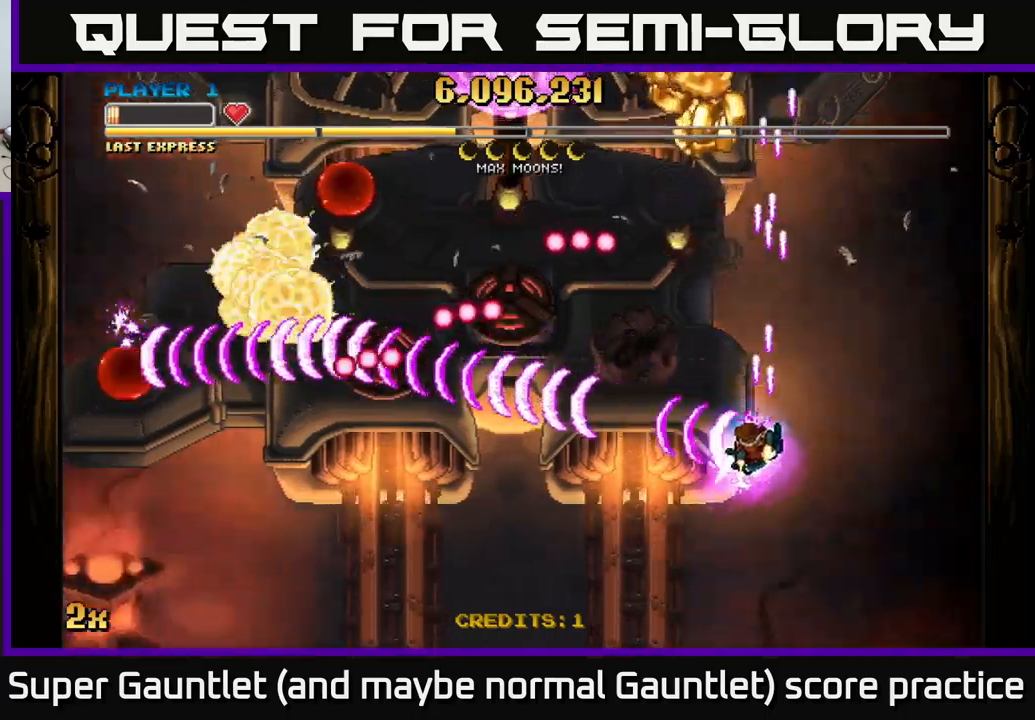
{"buttons": ["A", "X"], "left_stick": "up-left", "right_stick": "center", "events": [[200, "left_stick", "up-left"], [283, "left_stick", "left"], [433, "X", "down"], [433, "left_stick", "up-left"]]}
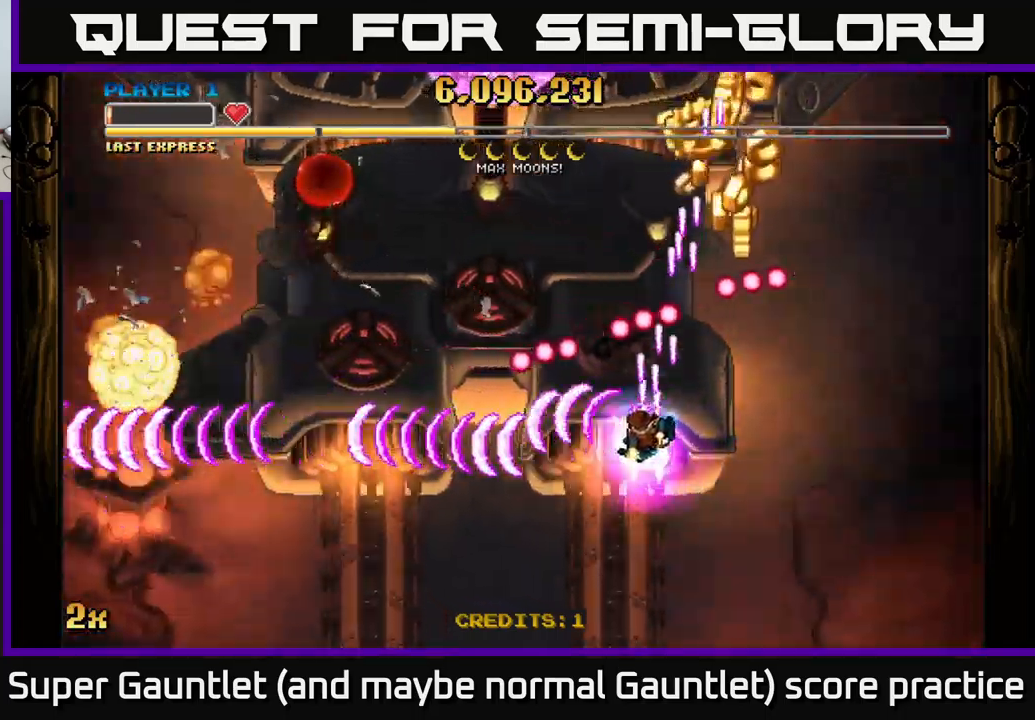
{"buttons": ["A"], "left_stick": "up-right", "right_stick": "center", "events": [[33, "X", "up"], [50, "left_stick", "down-left"], [183, "left_stick", "down-right"], [333, "left_stick", "right"], [467, "left_stick", "up-right"]]}
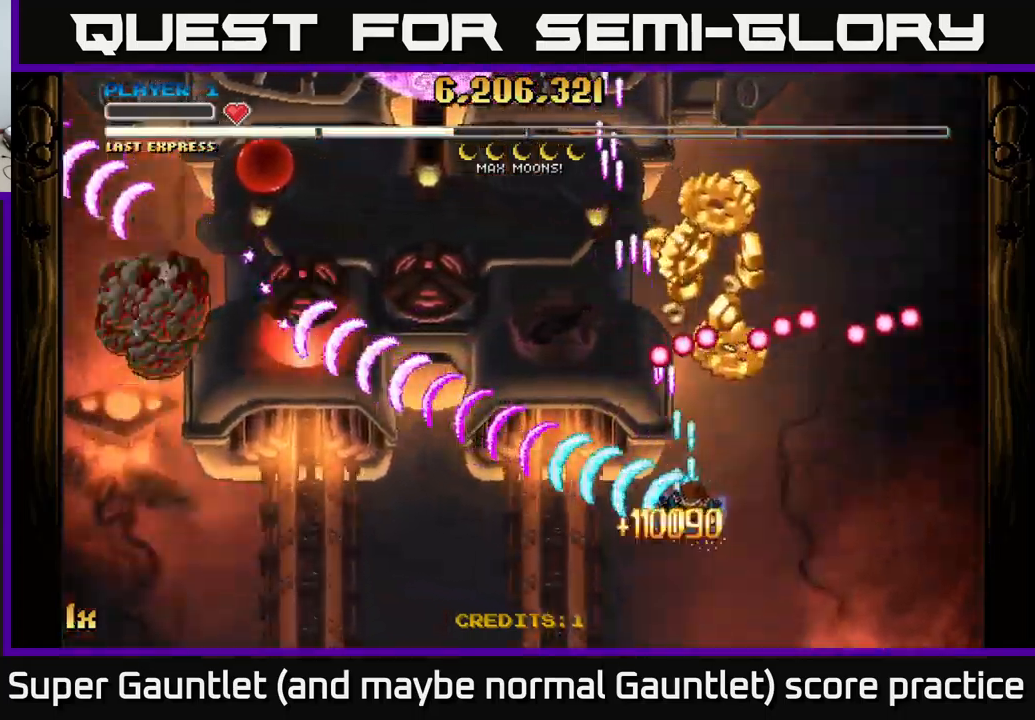
{"buttons": ["A"], "left_stick": "left", "right_stick": "center", "events": [[150, "left_stick", "up"], [450, "left_stick", "left"]]}